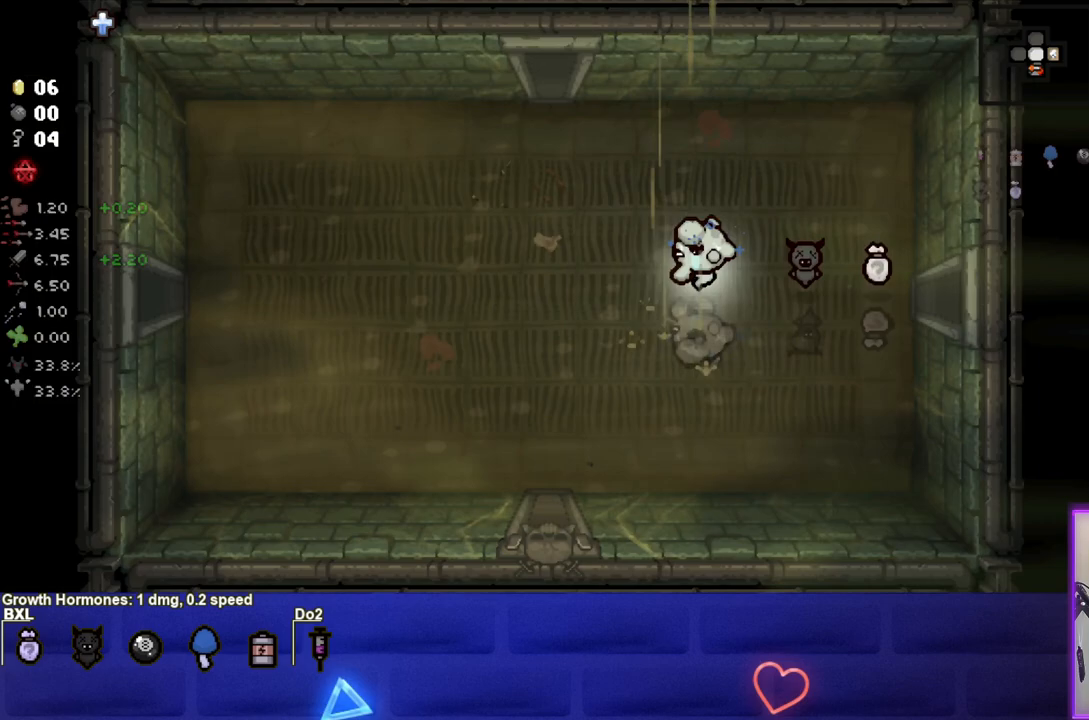
Gameplay with a controller (PlayStation layout); each line is a JSON object with the inputs held at the frame after it. "events" lists button and stick changes between this image and that frame as [ms after this image, input, new state], when the widget could be followed in between. Not read: L3 R3.
{"buttons": [], "left_stick": "left", "right_stick": "center", "events": []}
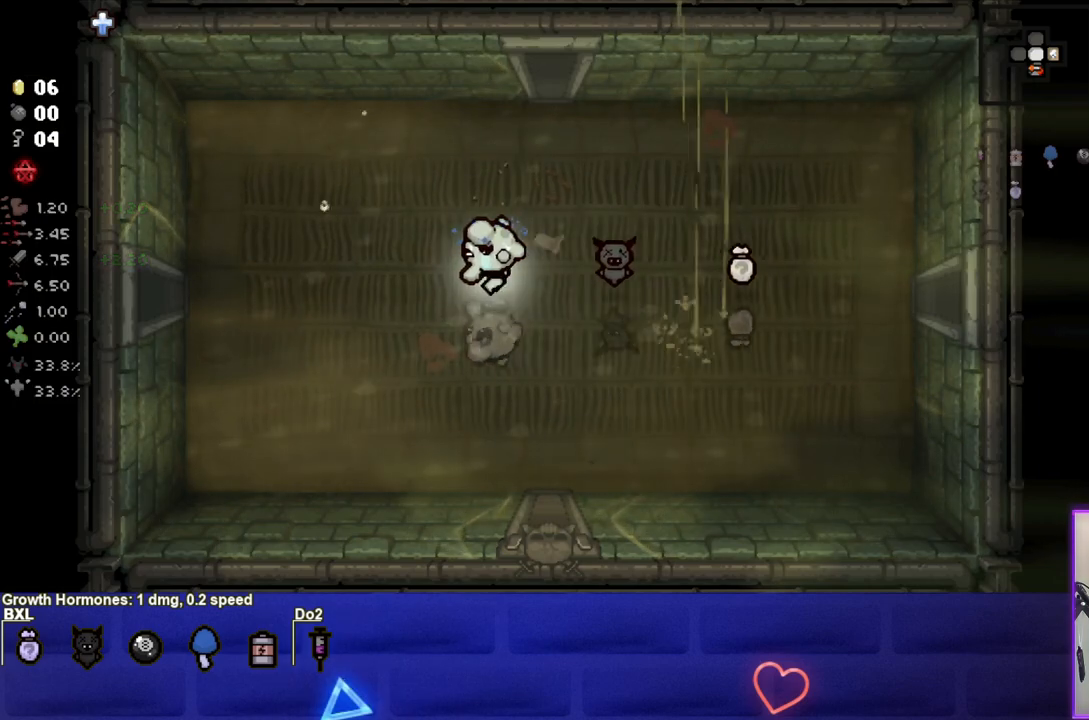
{"buttons": [], "left_stick": "left", "right_stick": "center", "events": []}
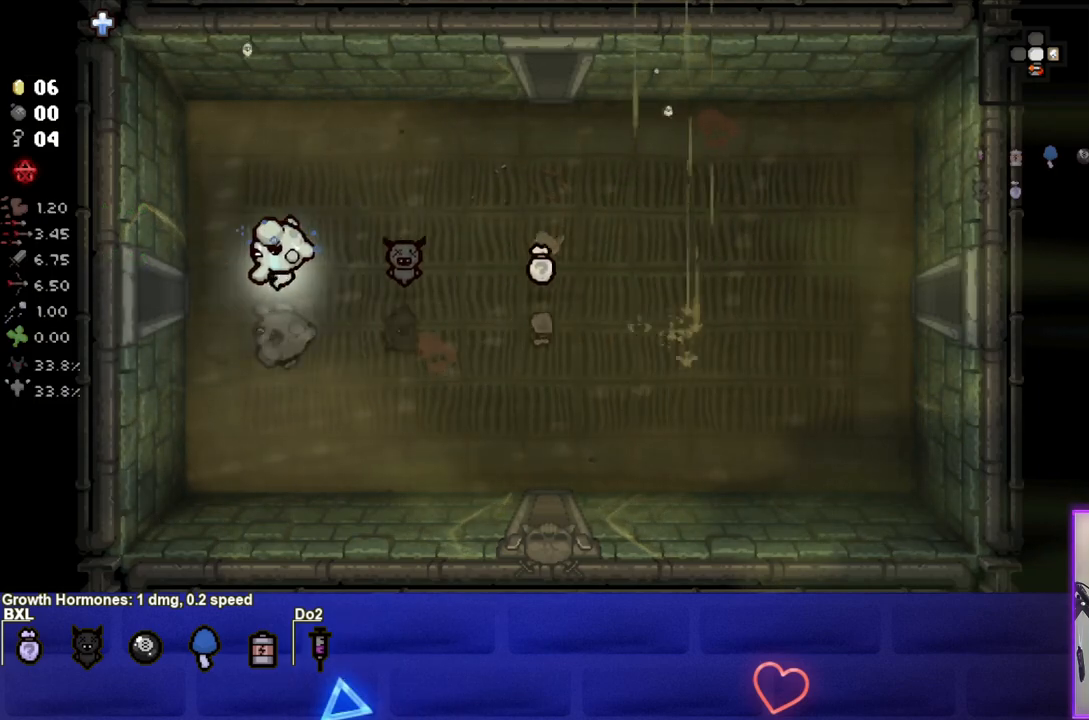
{"buttons": [], "left_stick": "center", "right_stick": "center", "events": [[350, "left_stick", "center"]]}
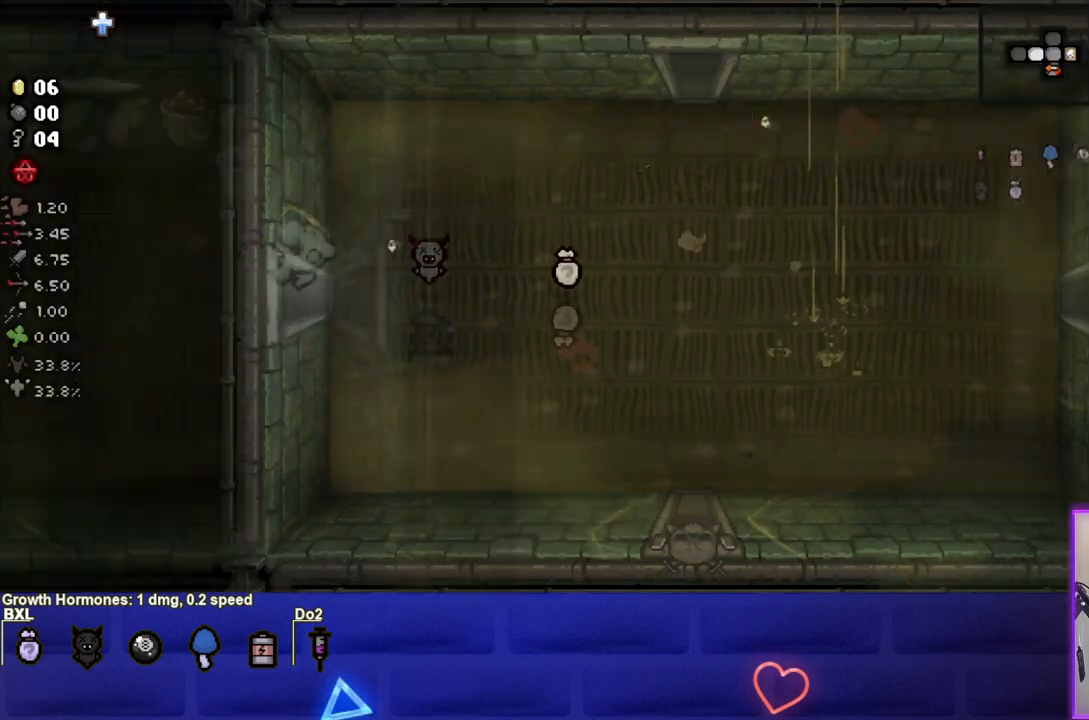
{"buttons": [], "left_stick": "left", "right_stick": "center", "events": [[500, "left_stick", "left"]]}
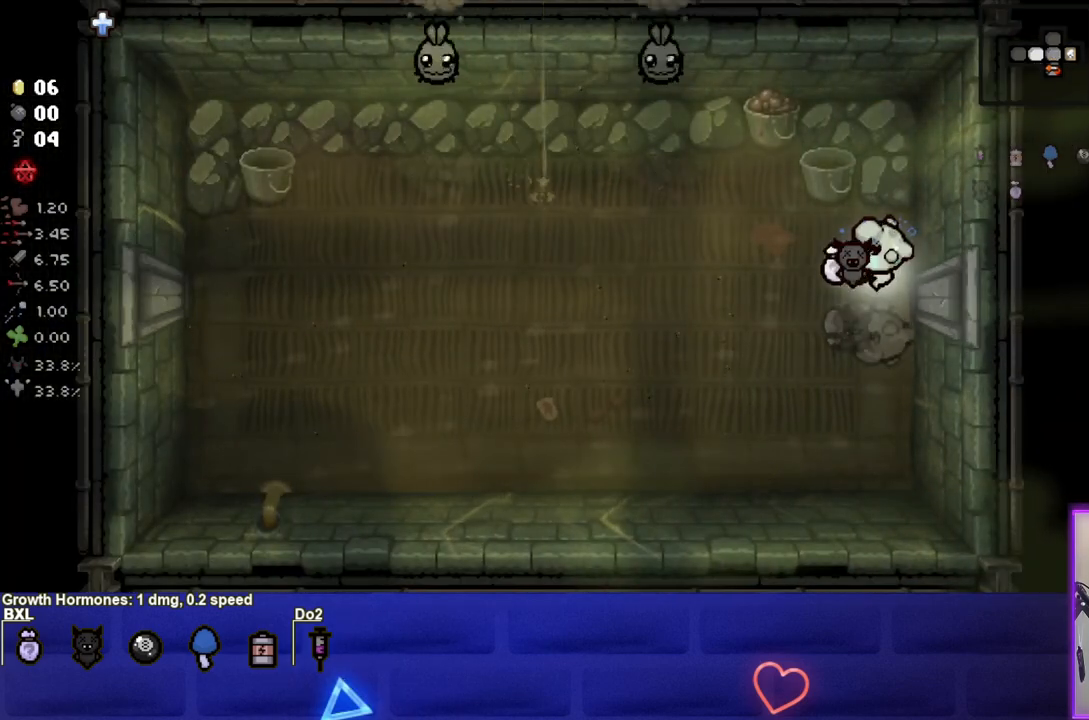
{"buttons": [], "left_stick": "down-left", "right_stick": "center", "events": [[150, "left_stick", "down-left"]]}
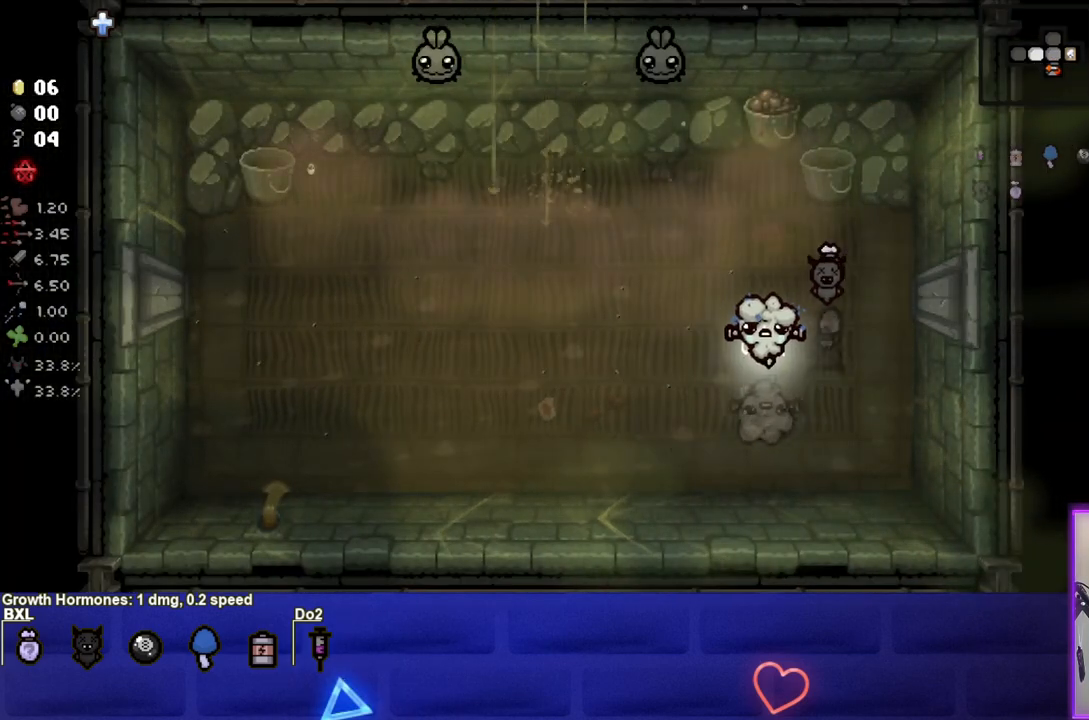
{"buttons": [], "left_stick": "down-left", "right_stick": "center", "events": []}
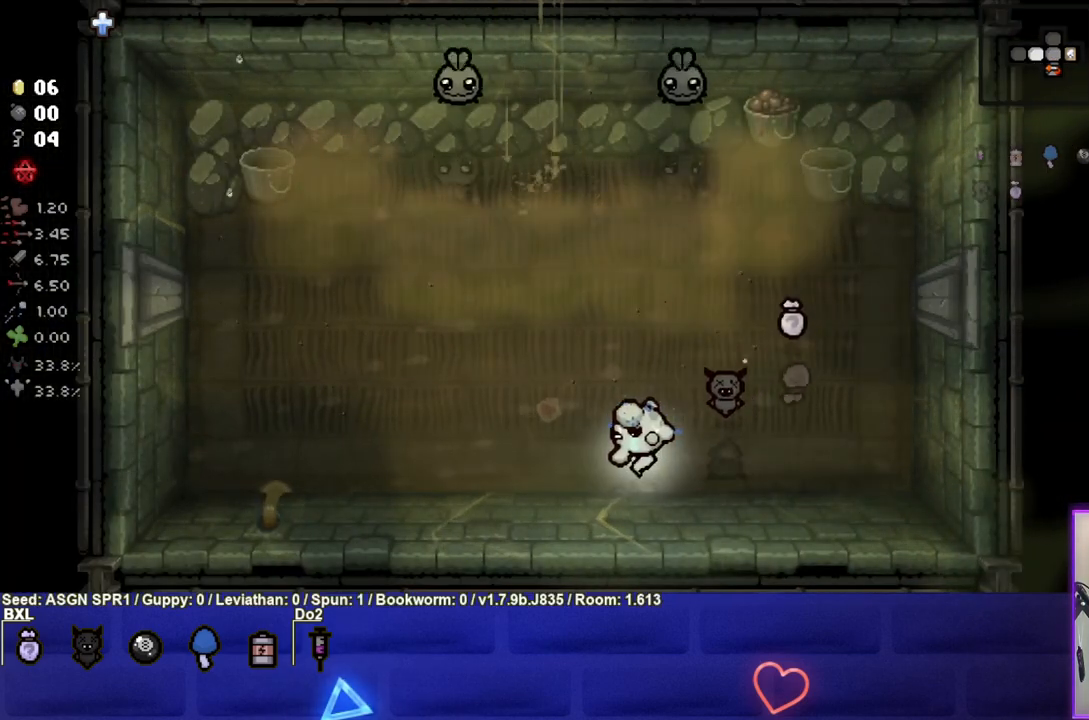
{"buttons": [], "left_stick": "down-left", "right_stick": "center", "events": []}
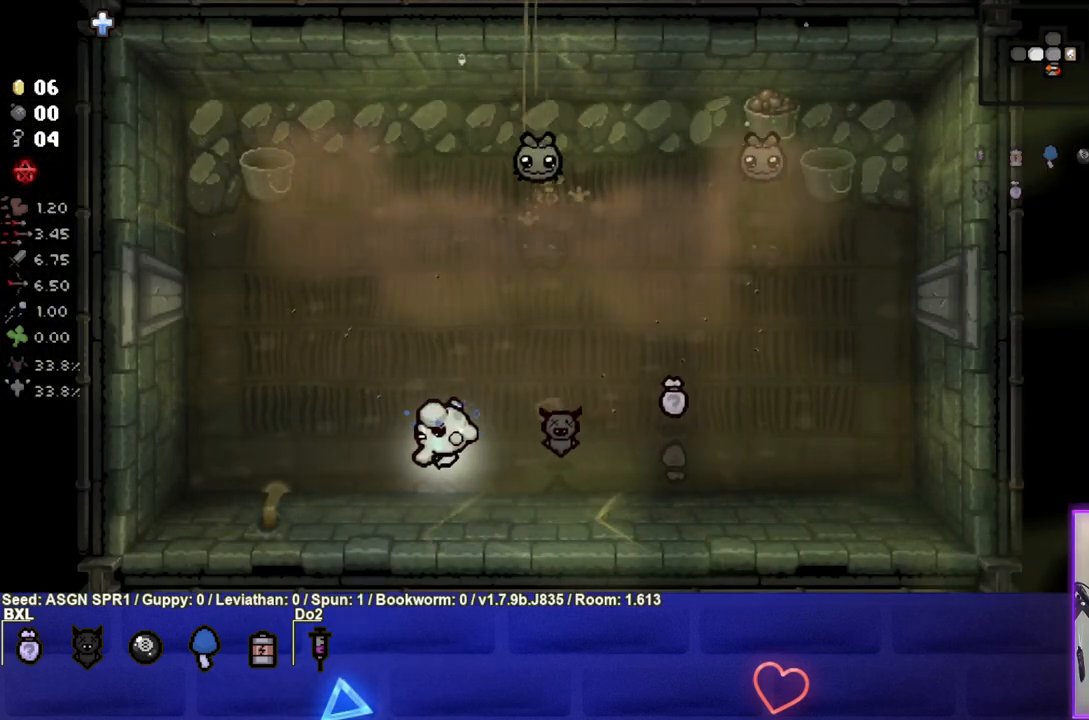
{"buttons": ["CIRCLE"], "left_stick": "right", "right_stick": "center", "events": [[183, "left_stick", "center"], [217, "CIRCLE", "down"], [317, "left_stick", "right"]]}
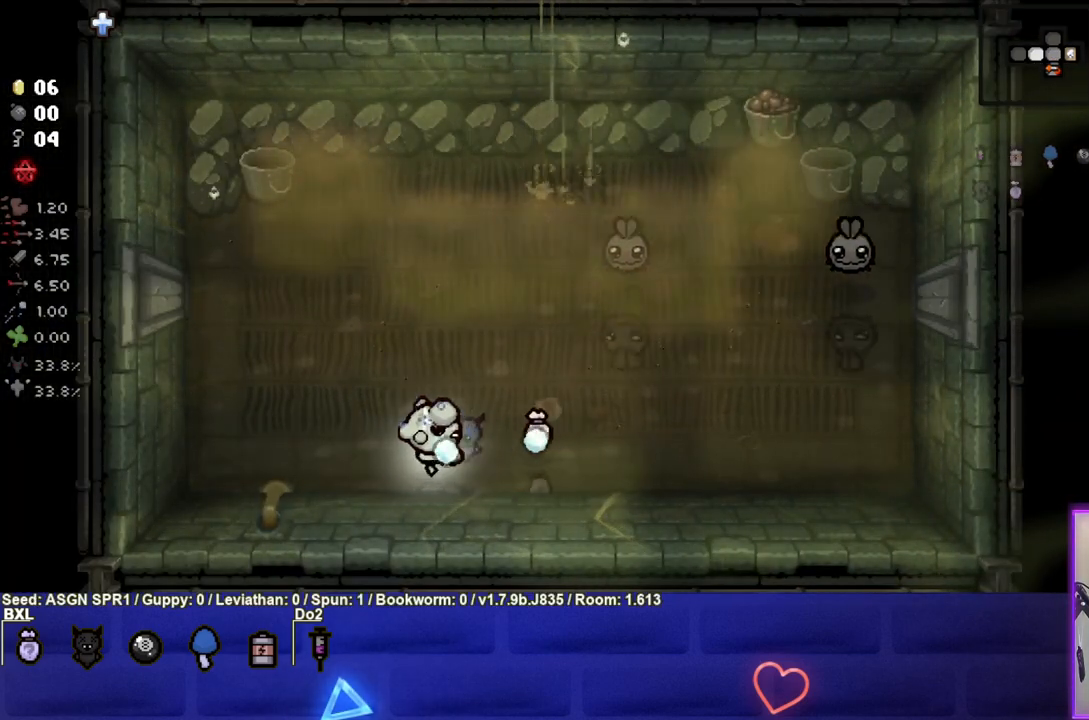
{"buttons": ["CIRCLE"], "left_stick": "center", "right_stick": "center", "events": [[400, "left_stick", "center"]]}
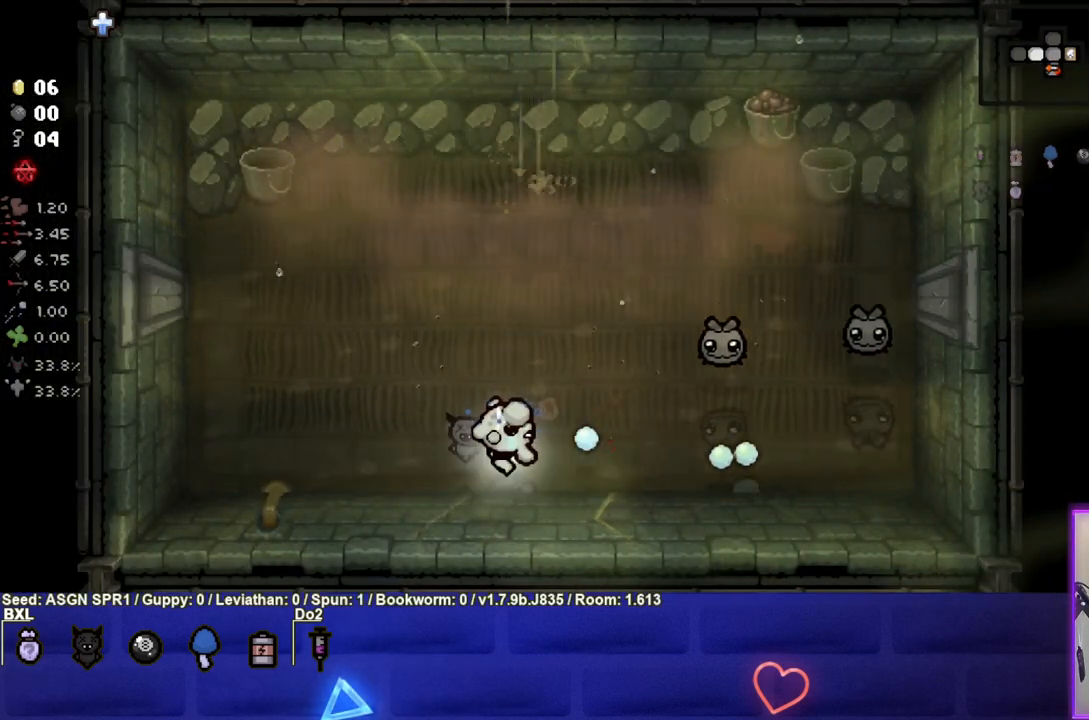
{"buttons": ["CIRCLE"], "left_stick": "left", "right_stick": "center", "events": [[33, "left_stick", "right"], [150, "left_stick", "center"], [283, "left_stick", "right"], [500, "left_stick", "left"]]}
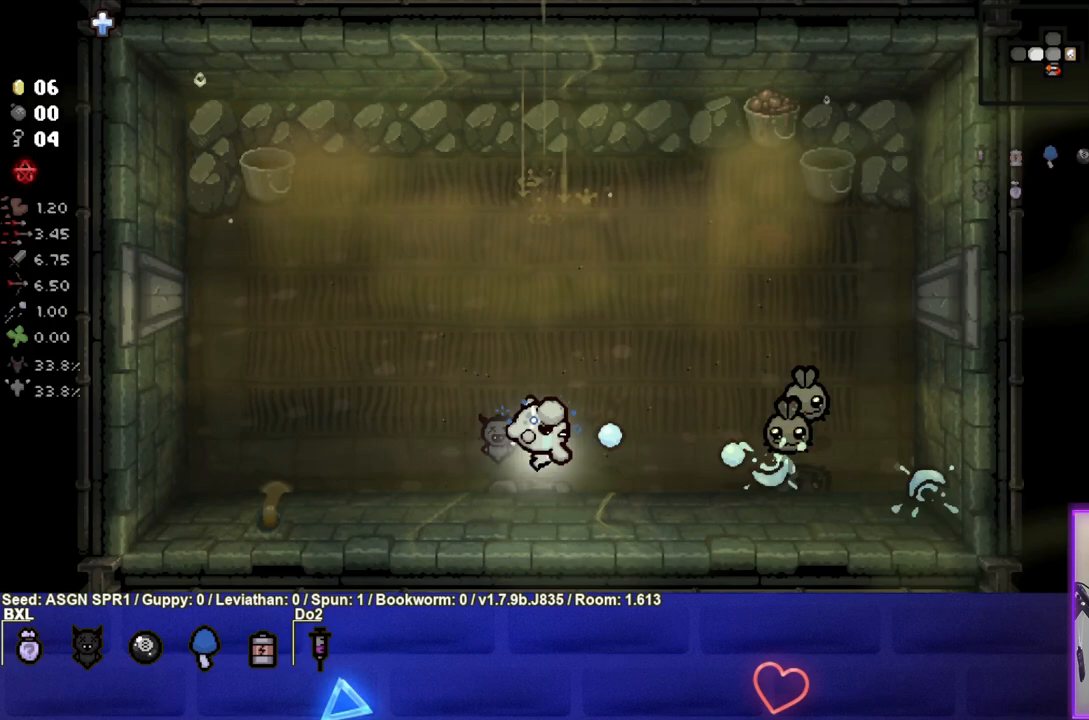
{"buttons": [], "left_stick": "left", "right_stick": "center", "events": [[483, "CIRCLE", "up"]]}
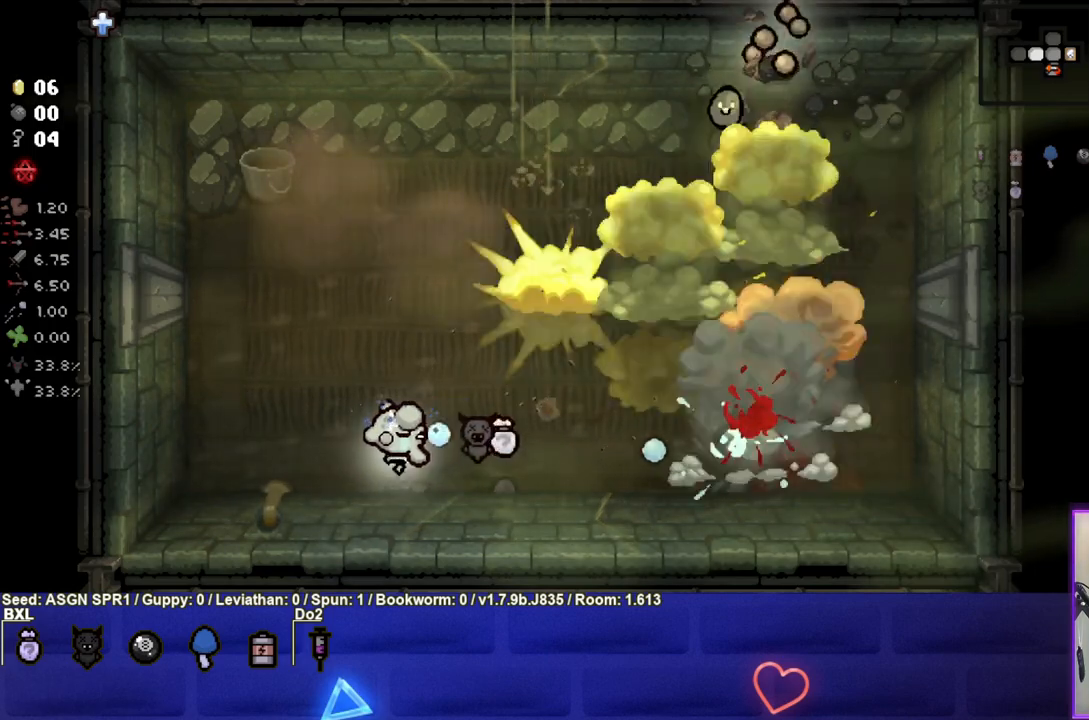
{"buttons": [], "left_stick": "left", "right_stick": "center", "events": []}
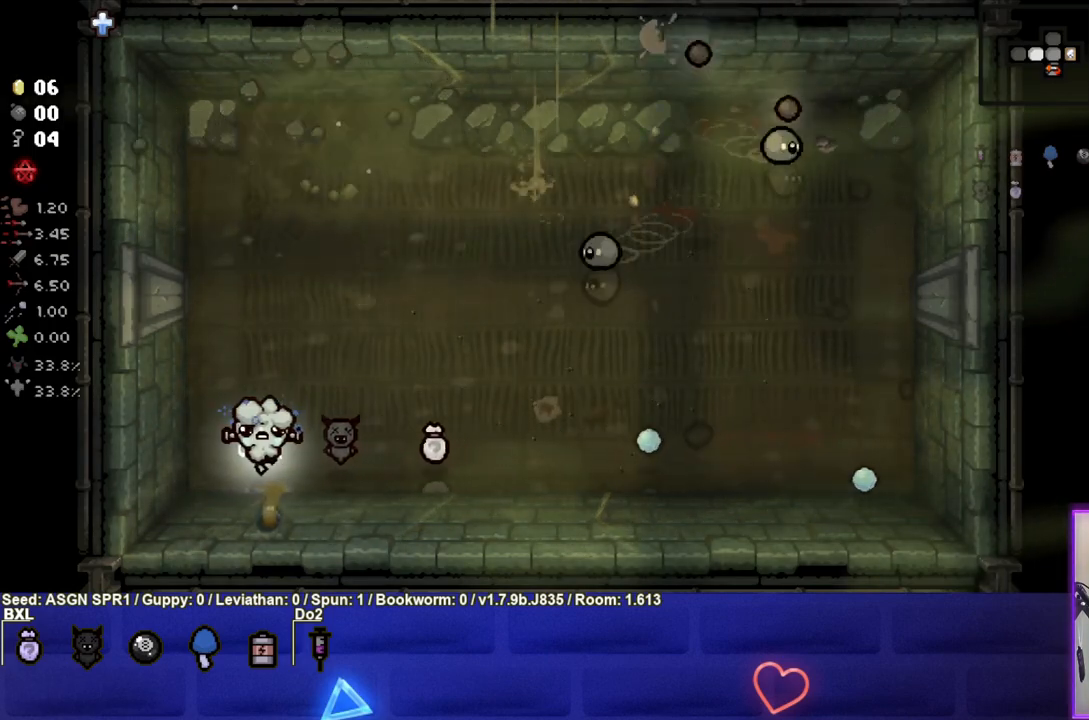
{"buttons": [], "left_stick": "up", "right_stick": "center", "events": [[17, "left_stick", "center"], [383, "left_stick", "up"]]}
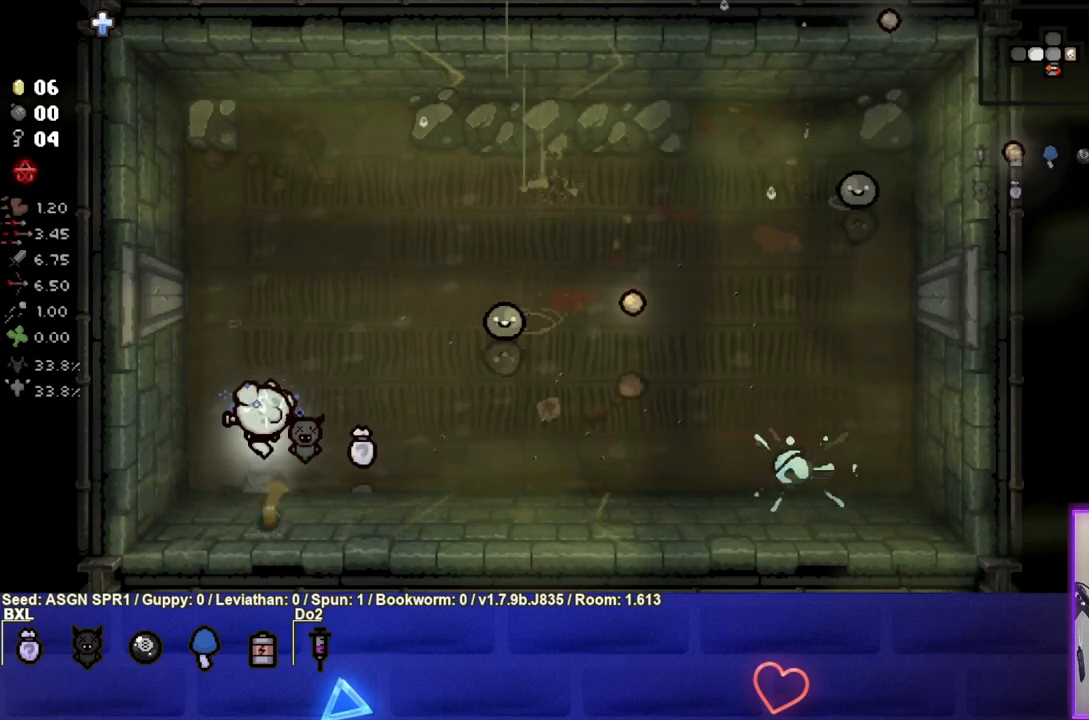
{"buttons": ["CIRCLE"], "left_stick": "center", "right_stick": "center", "events": [[83, "CIRCLE", "down"], [200, "left_stick", "center"], [267, "left_stick", "left"], [417, "left_stick", "center"]]}
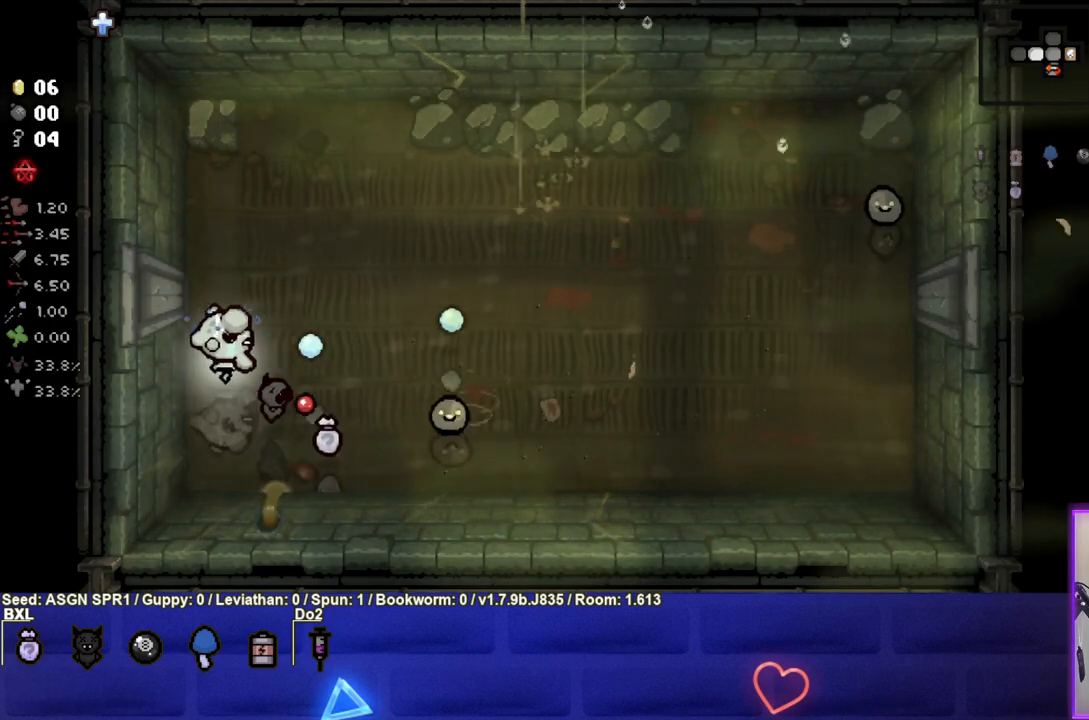
{"buttons": ["CIRCLE"], "left_stick": "up", "right_stick": "center", "events": [[33, "left_stick", "left"], [167, "left_stick", "center"], [233, "left_stick", "down"], [317, "CIRCLE", "up"], [367, "left_stick", "center"], [383, "CIRCLE", "down"], [433, "left_stick", "up"]]}
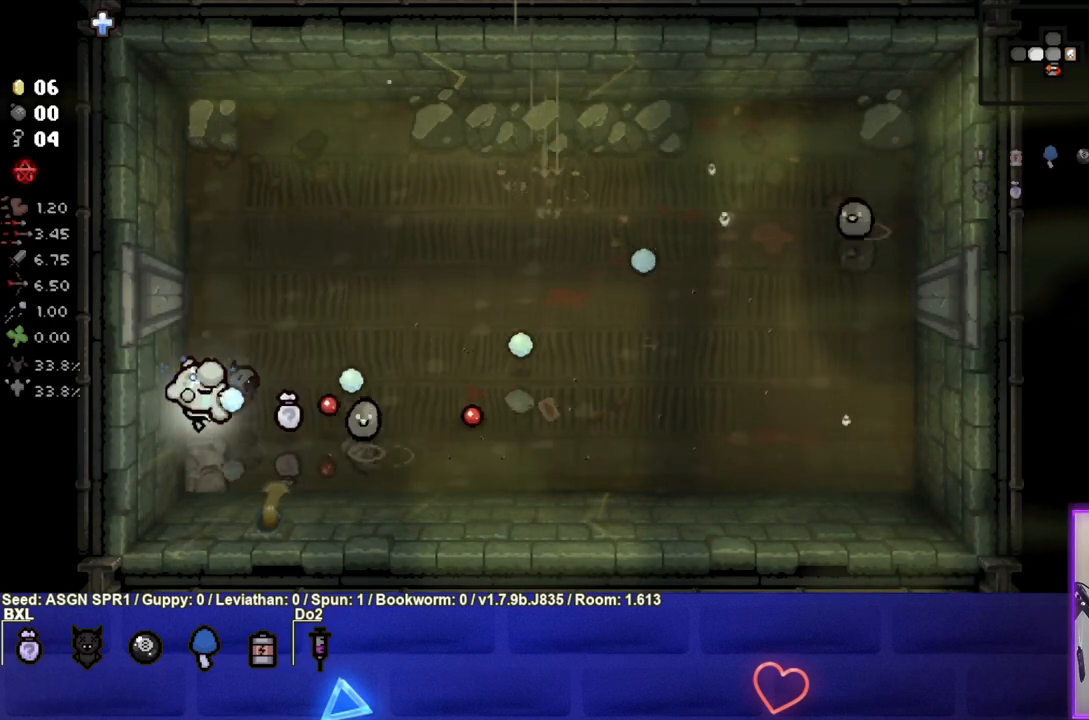
{"buttons": ["CIRCLE"], "left_stick": "up-right", "right_stick": "center", "events": [[333, "CIRCLE", "up"], [350, "left_stick", "up-right"], [433, "CIRCLE", "down"]]}
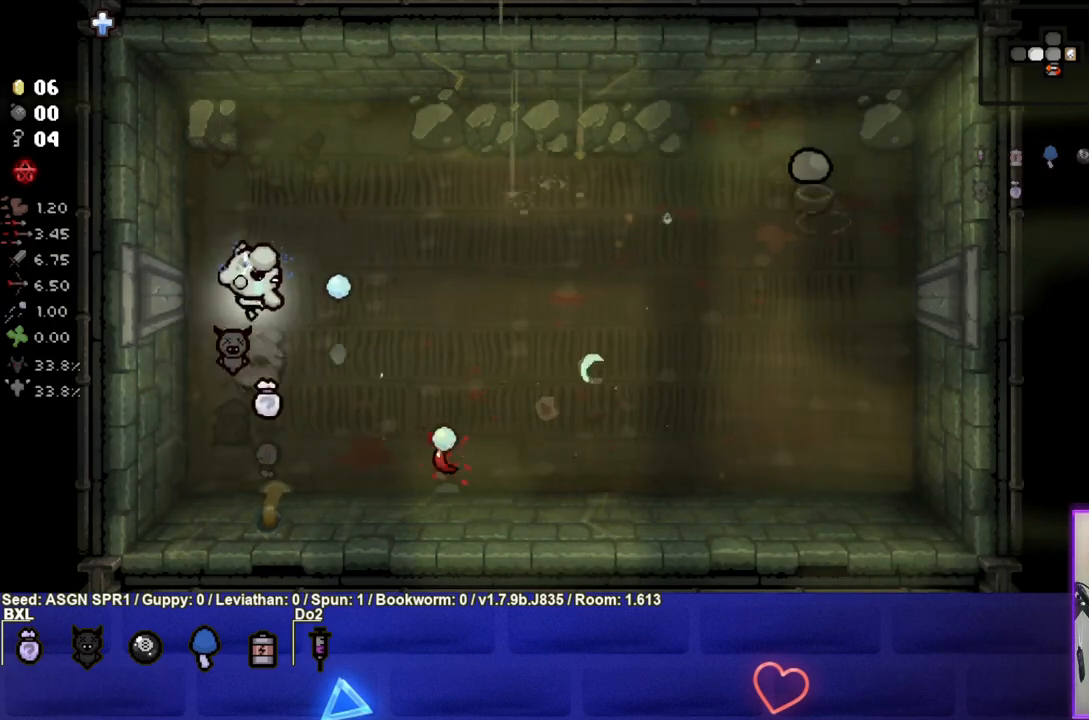
{"buttons": ["CIRCLE"], "left_stick": "up-right", "right_stick": "center", "events": []}
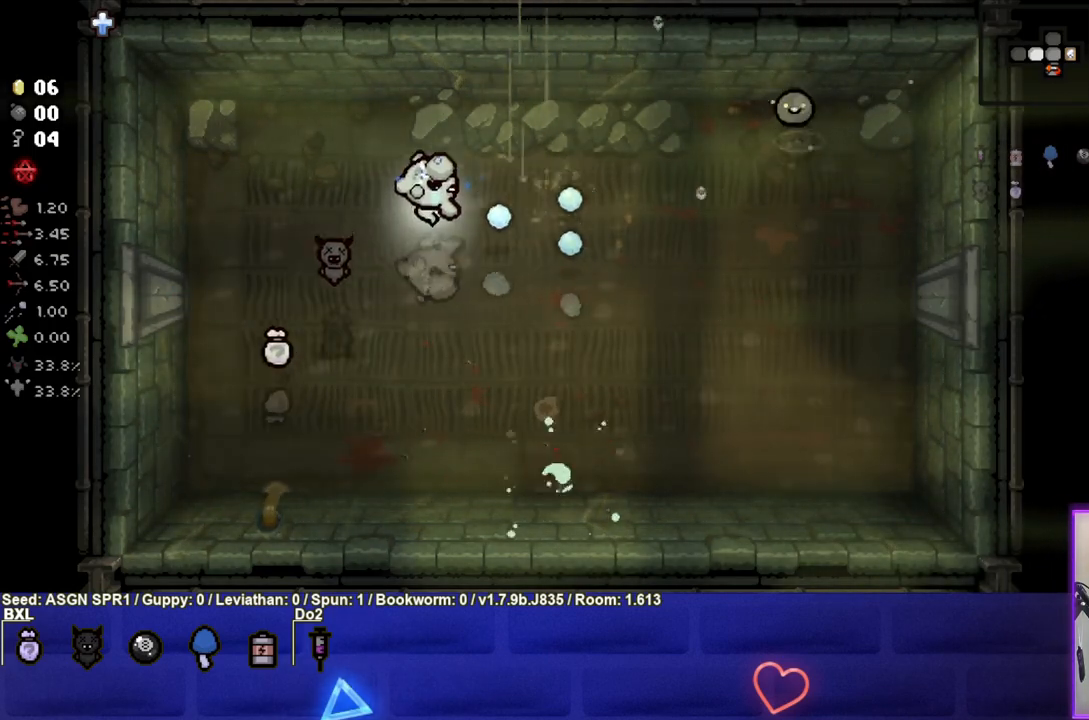
{"buttons": ["CIRCLE"], "left_stick": "up-right", "right_stick": "center", "events": [[83, "left_stick", "center"], [167, "left_stick", "up-right"]]}
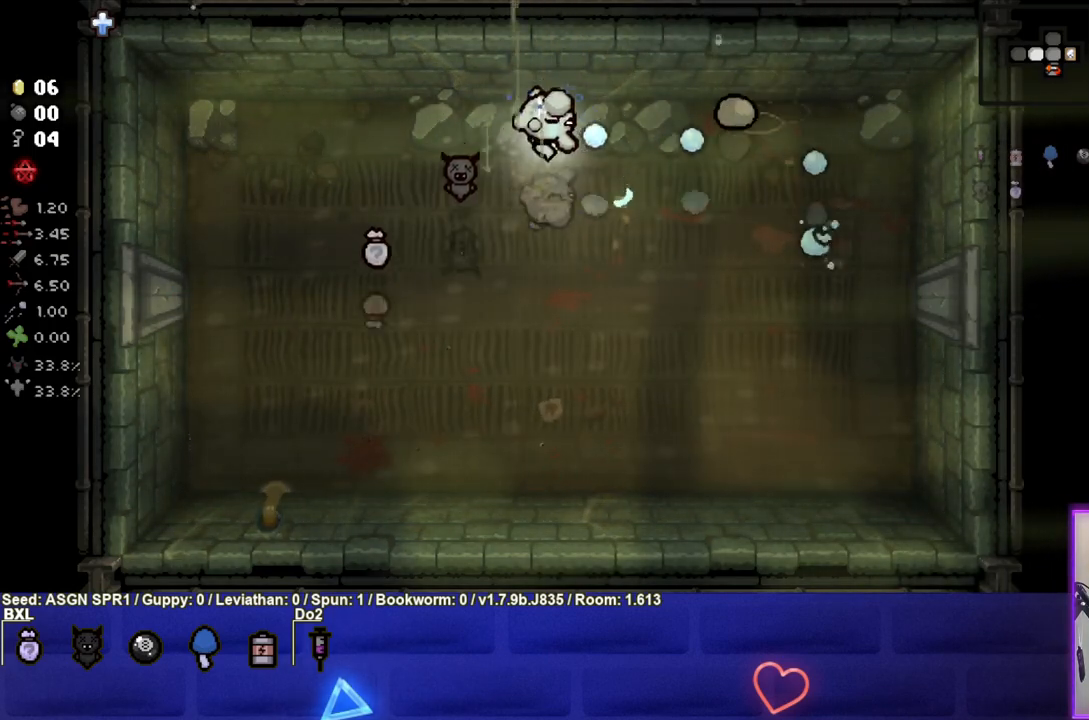
{"buttons": ["CIRCLE"], "left_stick": "left", "right_stick": "center", "events": [[50, "left_stick", "left"]]}
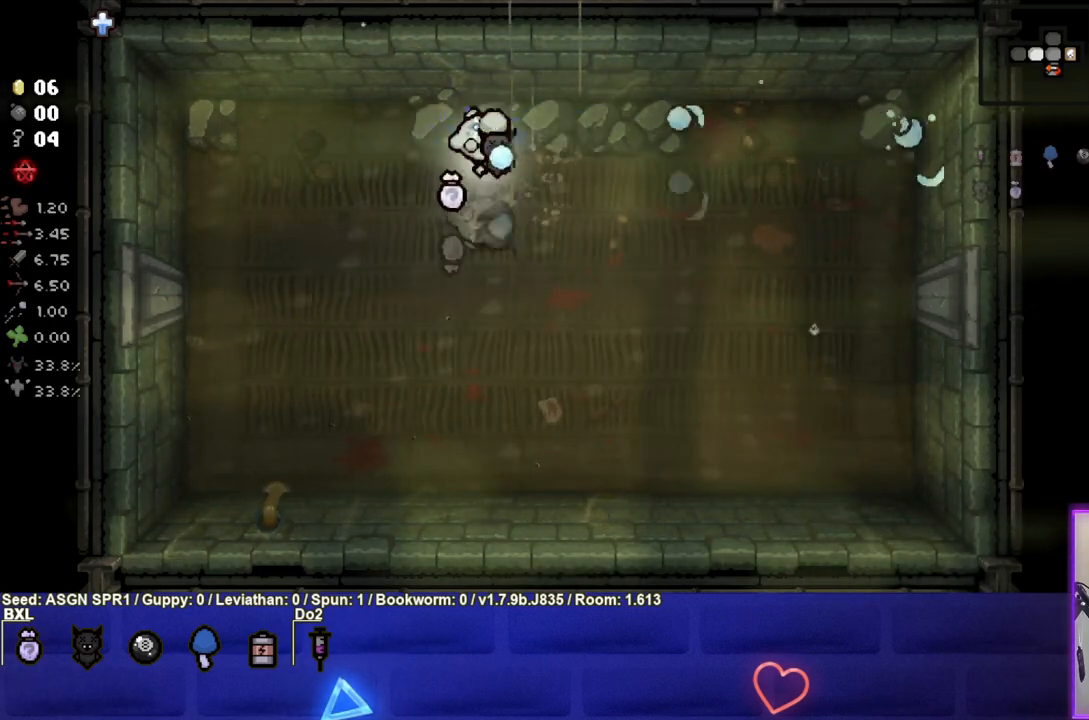
{"buttons": [], "left_stick": "right", "right_stick": "center", "events": [[50, "CIRCLE", "up"], [150, "left_stick", "center"], [367, "left_stick", "right"]]}
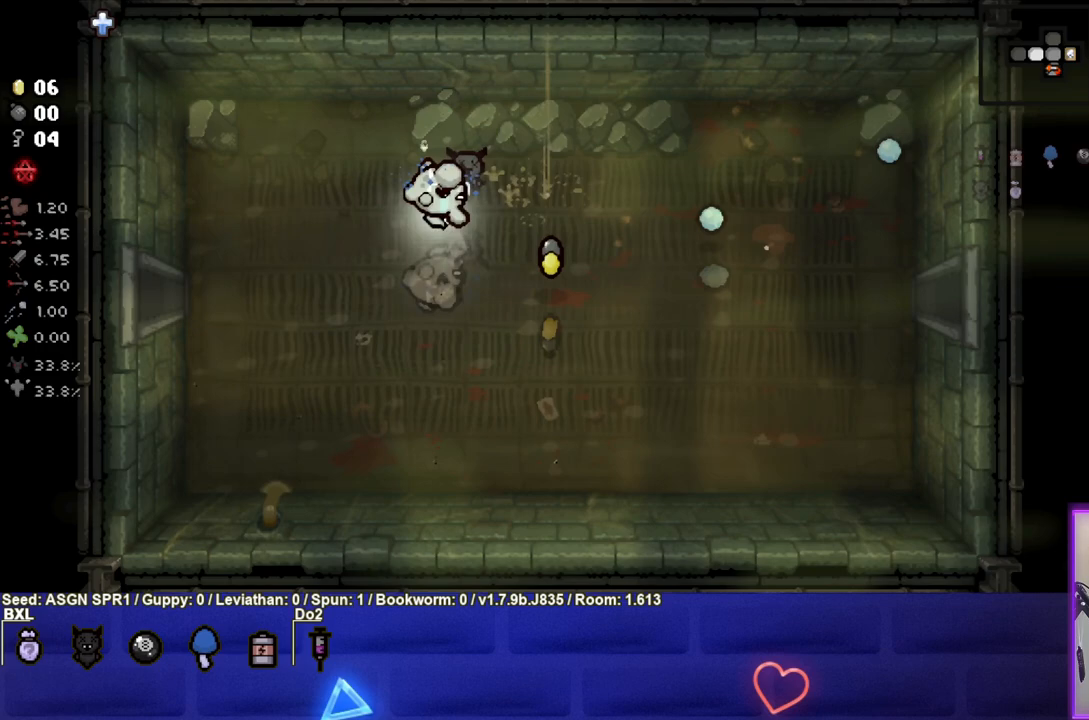
{"buttons": [], "left_stick": "left", "right_stick": "center", "events": [[167, "left_stick", "down-right"], [383, "left_stick", "left"]]}
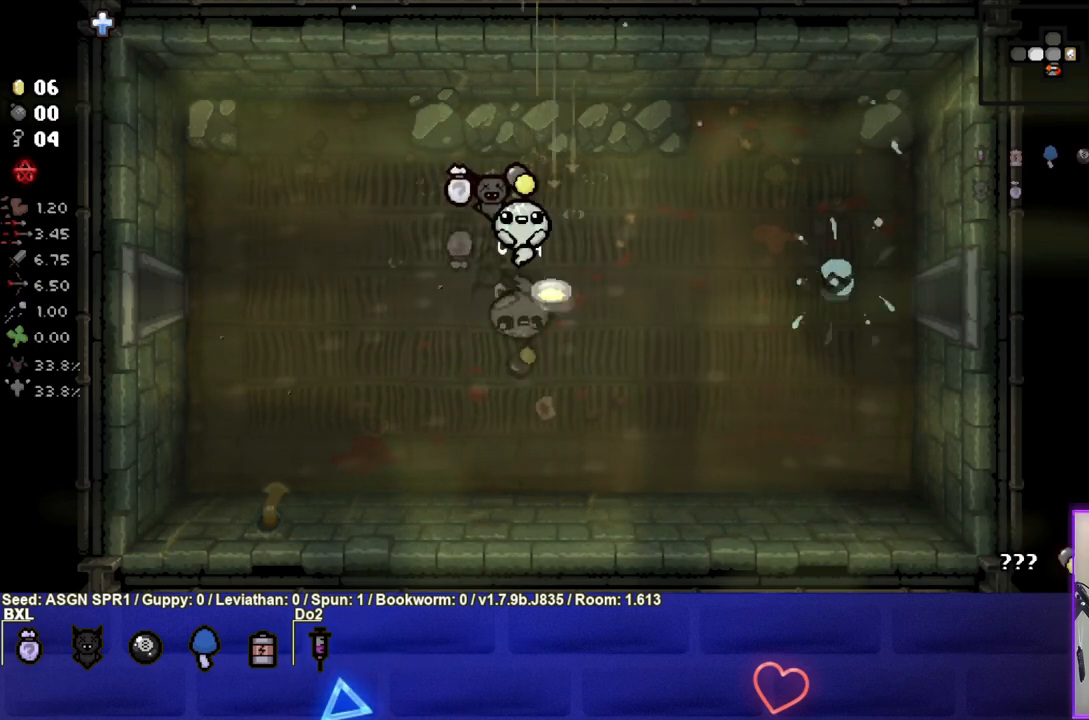
{"buttons": [], "left_stick": "center", "right_stick": "center", "events": [[33, "left_stick", "center"]]}
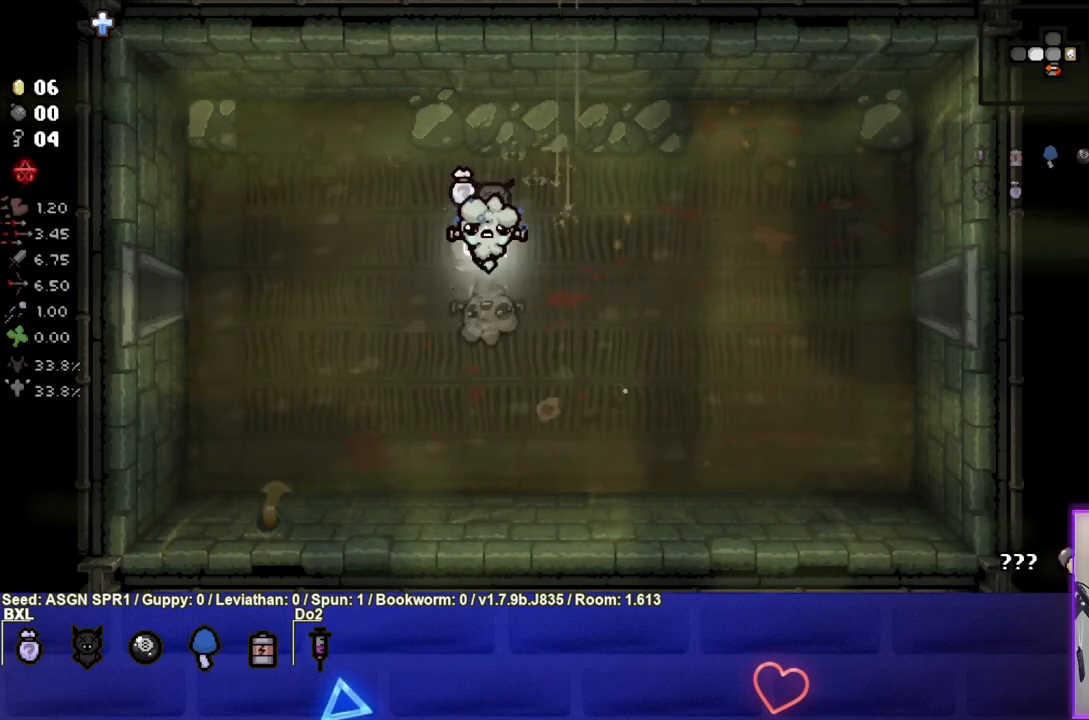
{"buttons": [], "left_stick": "center", "right_stick": "center", "events": []}
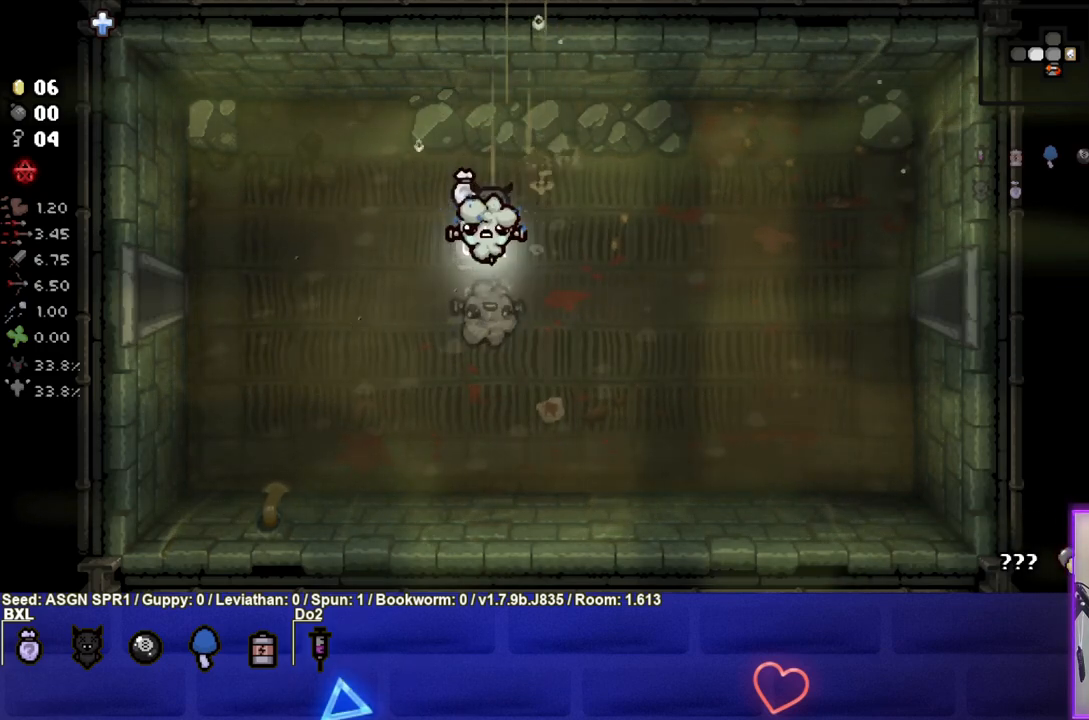
{"buttons": [], "left_stick": "center", "right_stick": "center", "events": []}
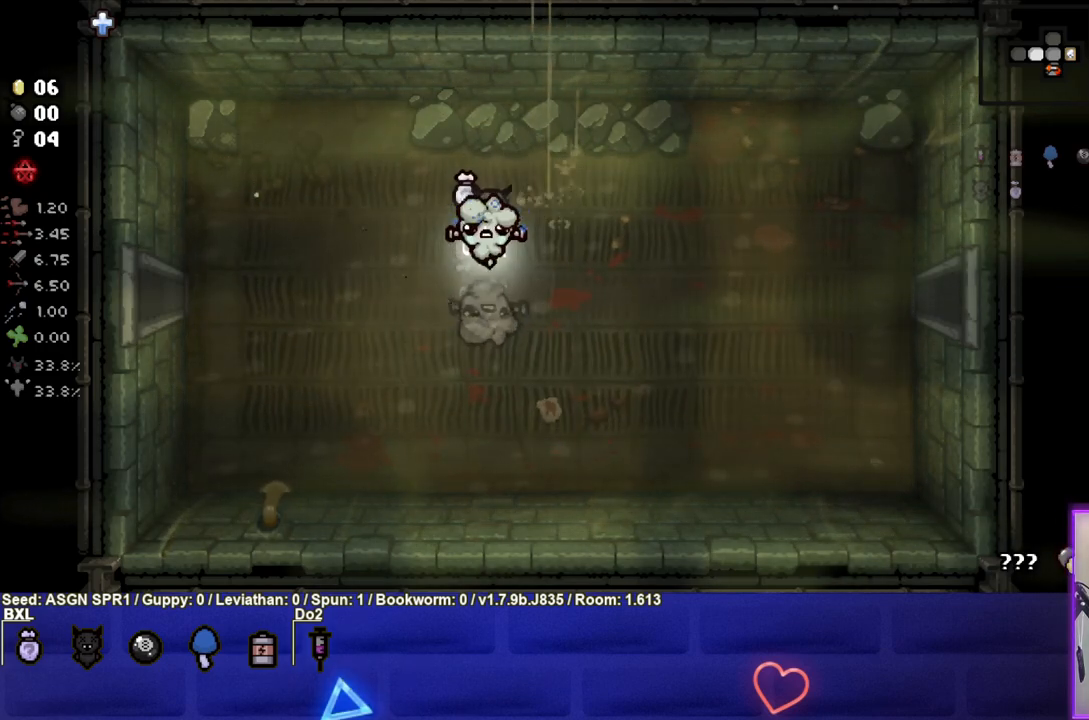
{"buttons": [], "left_stick": "center", "right_stick": "center", "events": []}
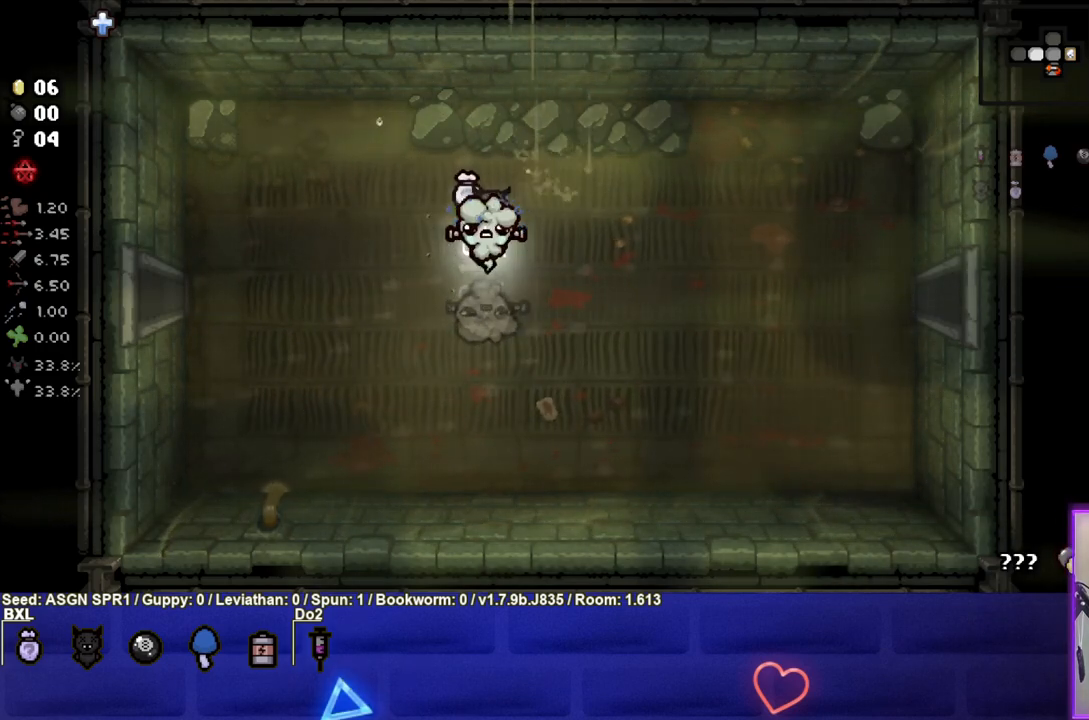
{"buttons": [], "left_stick": "right", "right_stick": "center", "events": [[217, "left_stick", "down-left"], [400, "left_stick", "center"], [500, "left_stick", "right"]]}
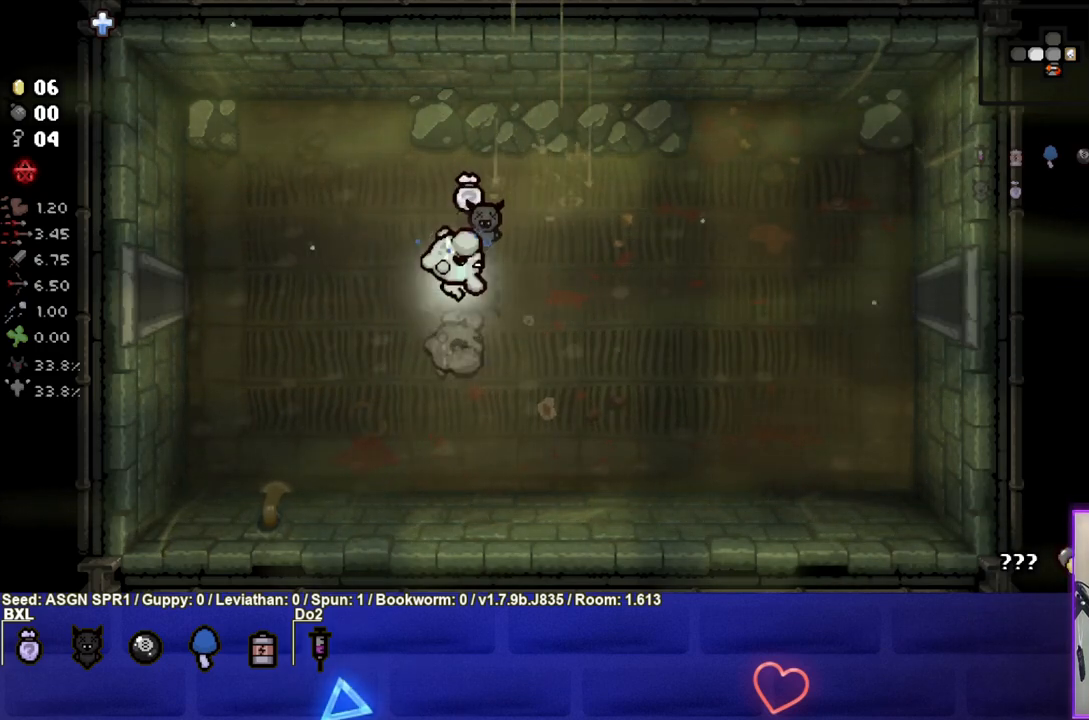
{"buttons": [], "left_stick": "left", "right_stick": "center", "events": [[367, "left_stick", "left"]]}
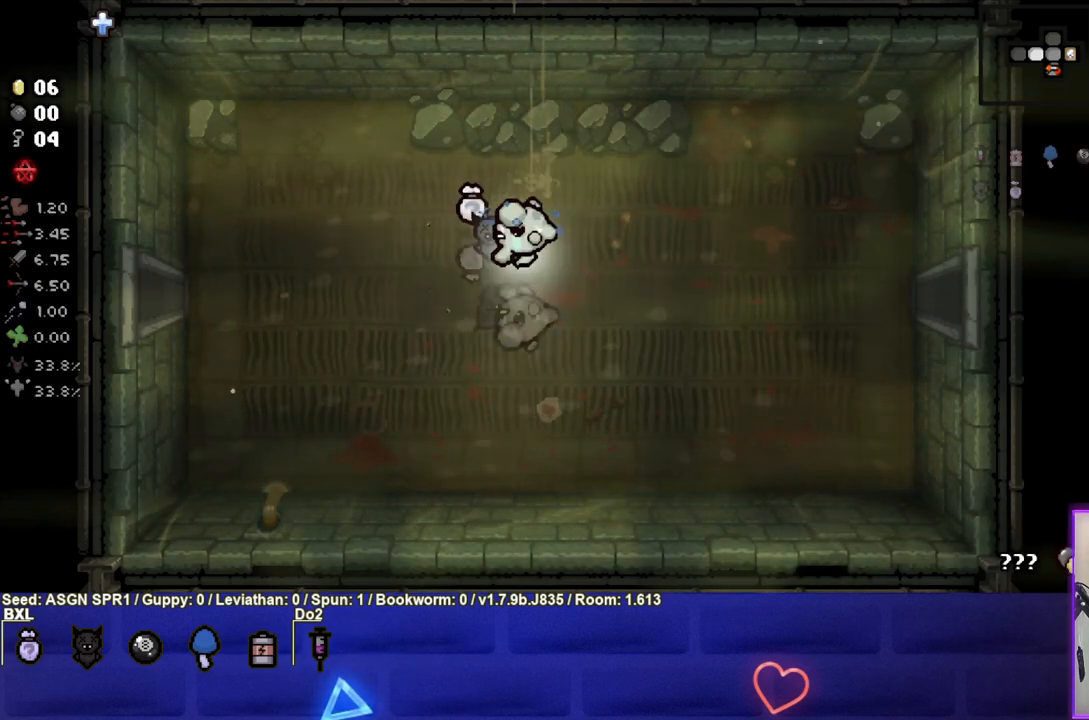
{"buttons": [], "left_stick": "left", "right_stick": "center", "events": []}
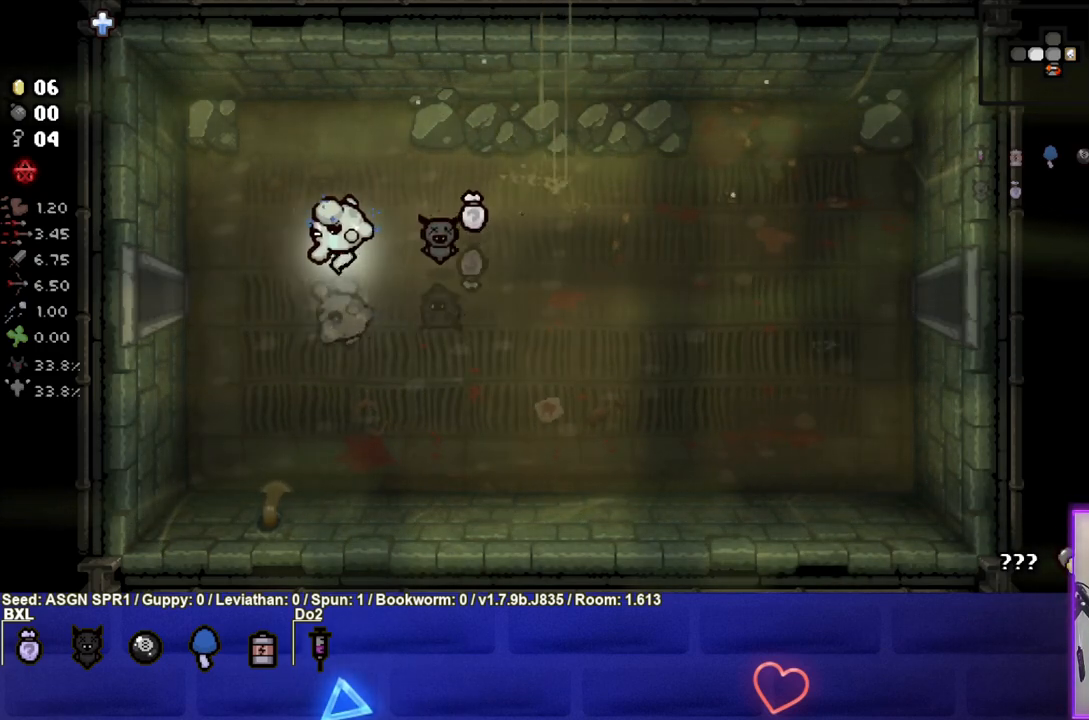
{"buttons": [], "left_stick": "left", "right_stick": "center", "events": []}
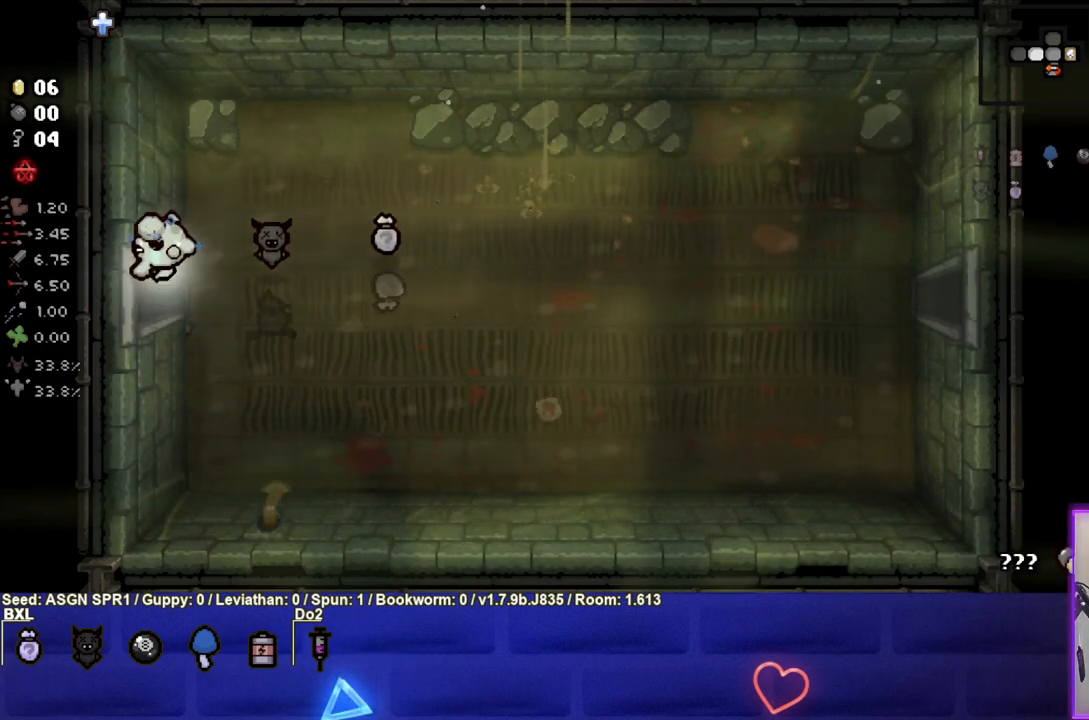
{"buttons": [], "left_stick": "center", "right_stick": "center", "events": [[317, "left_stick", "center"]]}